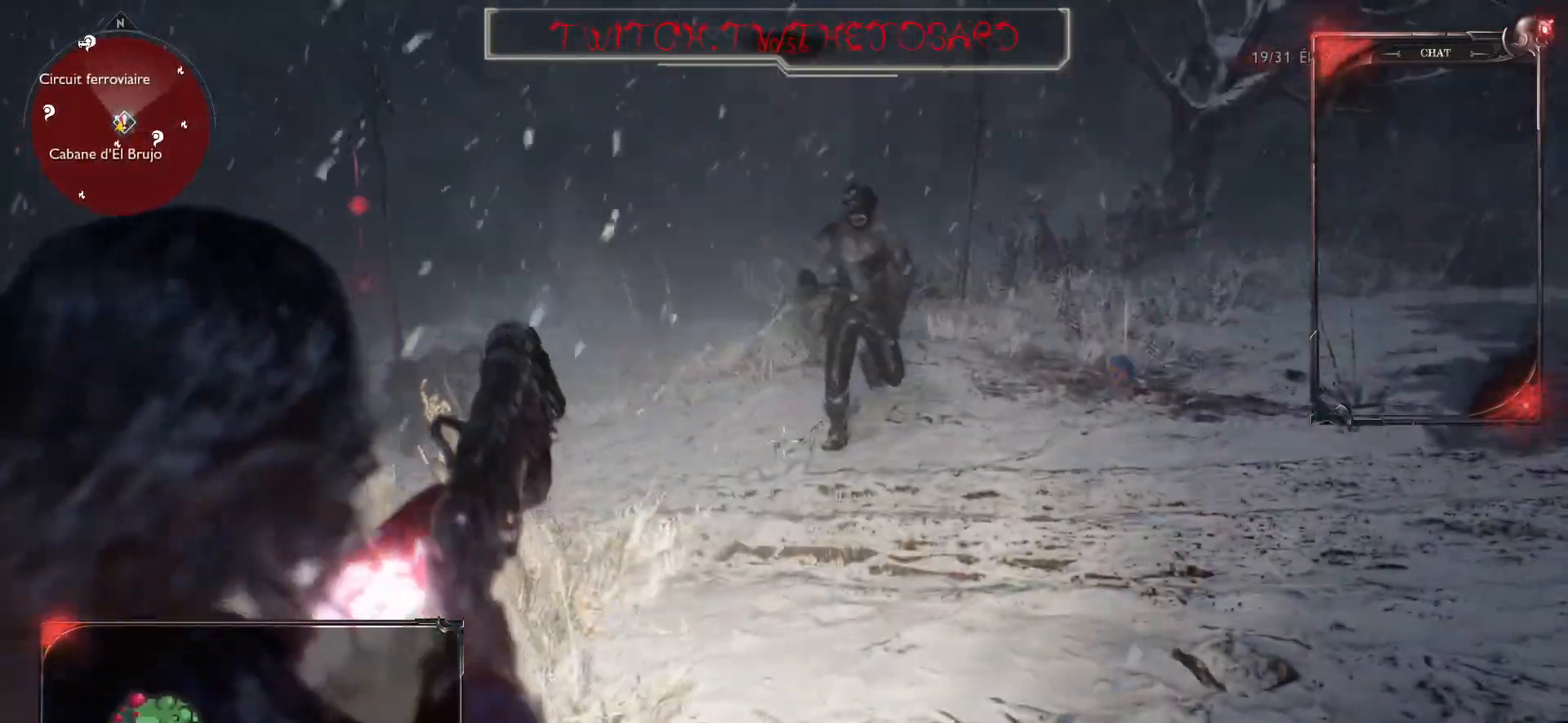
Gameplay with keyboard and mouse; each line is a JSON object with the keys and mouse buttons held at the frame after it. "events" lists presses ("down") and releases ("up") of "a", "ctrl", "d", "e", "f", "q", "r", "s", "shift", "space", "tab", "z", "mouse_left", "mouse_wheel" and "mouse_right" between this image and that frame as [ms after this image, input, new state], when the widget could be followed in between. "mouse_left", "mouse_wheel", "mouse_right" = the "left", "wheel", "right" buttons of the "mouse" list. No other keys are recorded. "wheel" means that the mouse wheel is clicked or scrolled. Mouse movement is not recorded.
{"keys": ["s"], "mouse": ["right"], "events": [[150, "mouse_left", "down"], [233, "z", "up"], [300, "mouse_left", "up"], [350, "s", "down"], [383, "mouse_left", "down"], [483, "mouse_left", "up"]]}
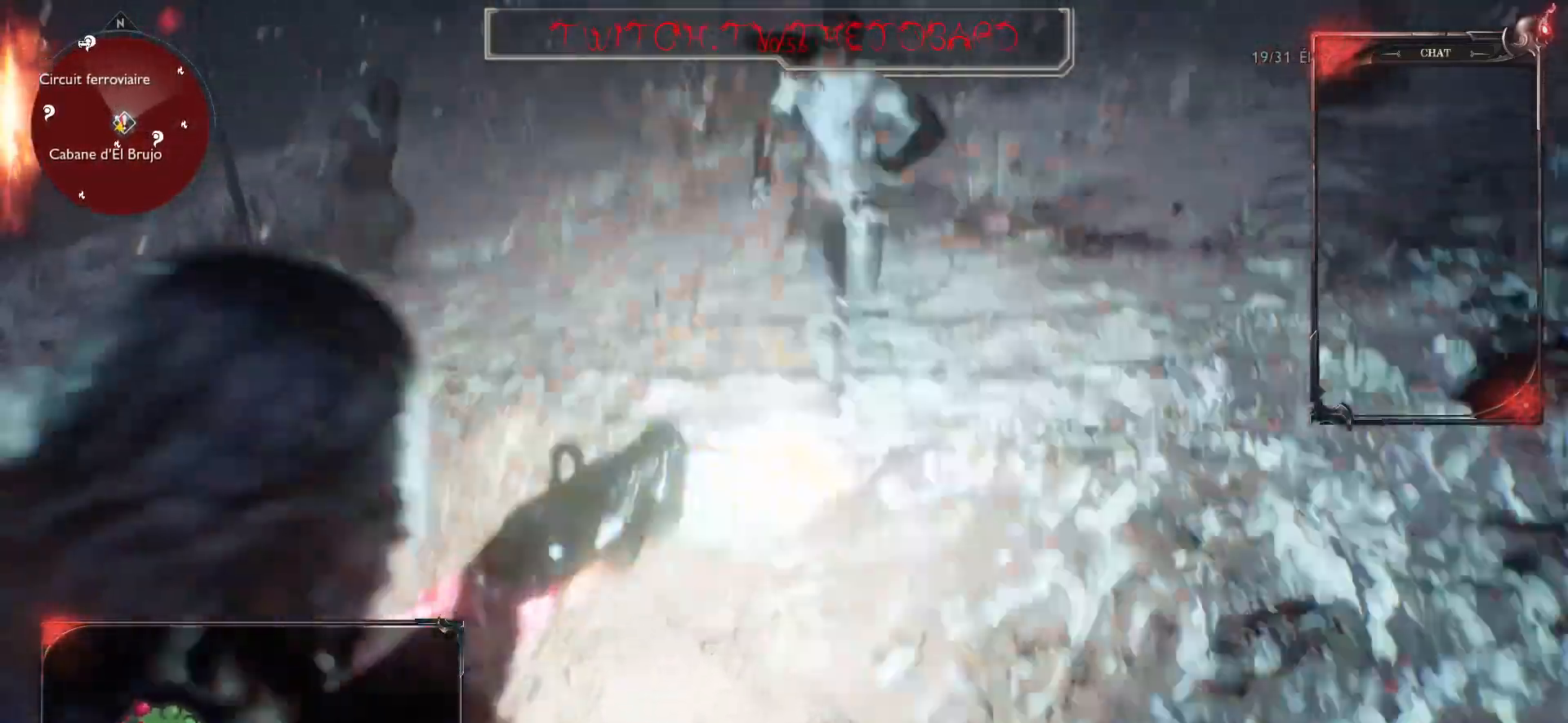
{"keys": ["s"], "mouse": ["right"], "events": [[100, "mouse_left", "down"], [200, "mouse_left", "up"]]}
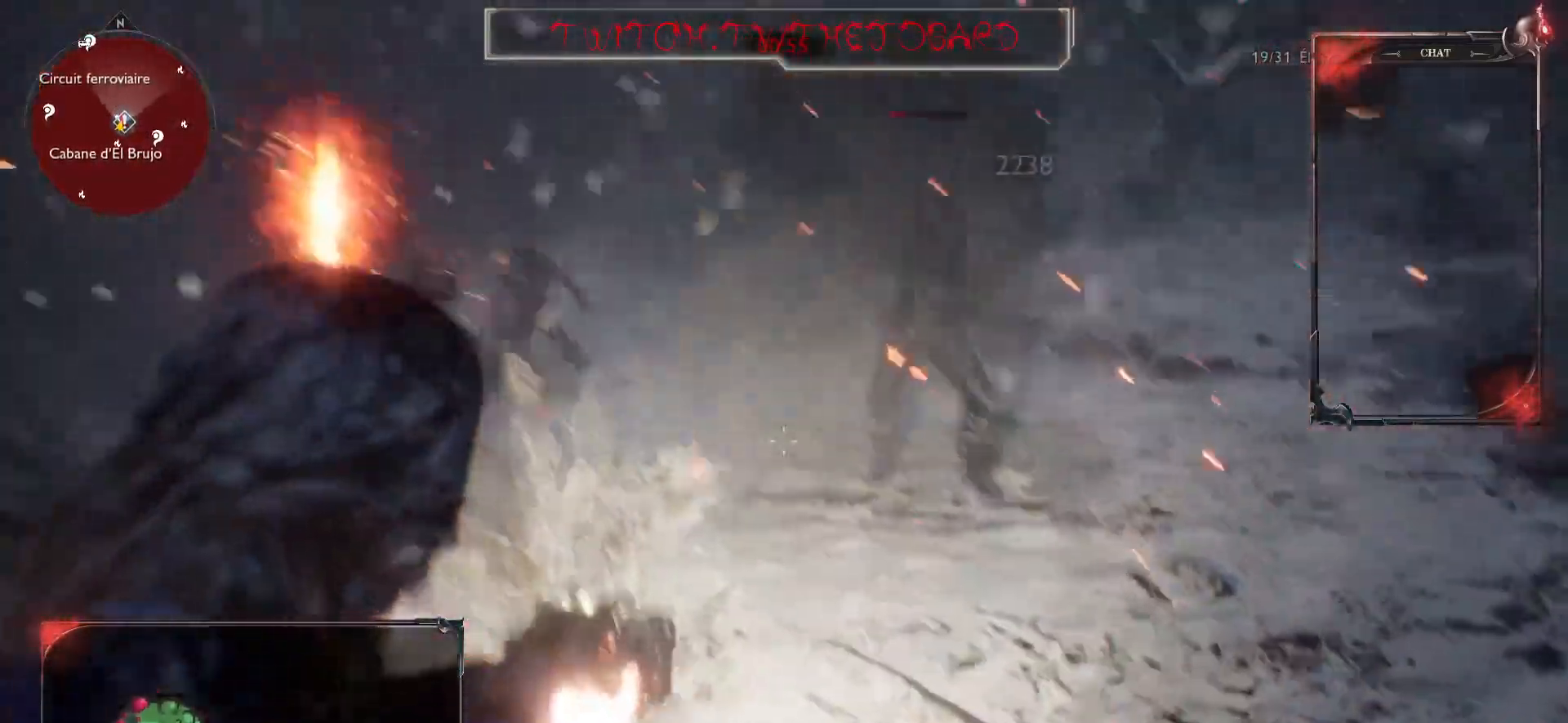
{"keys": ["q", "z"], "mouse": ["right"], "events": [[117, "s", "up"], [250, "z", "down"], [333, "q", "down"]]}
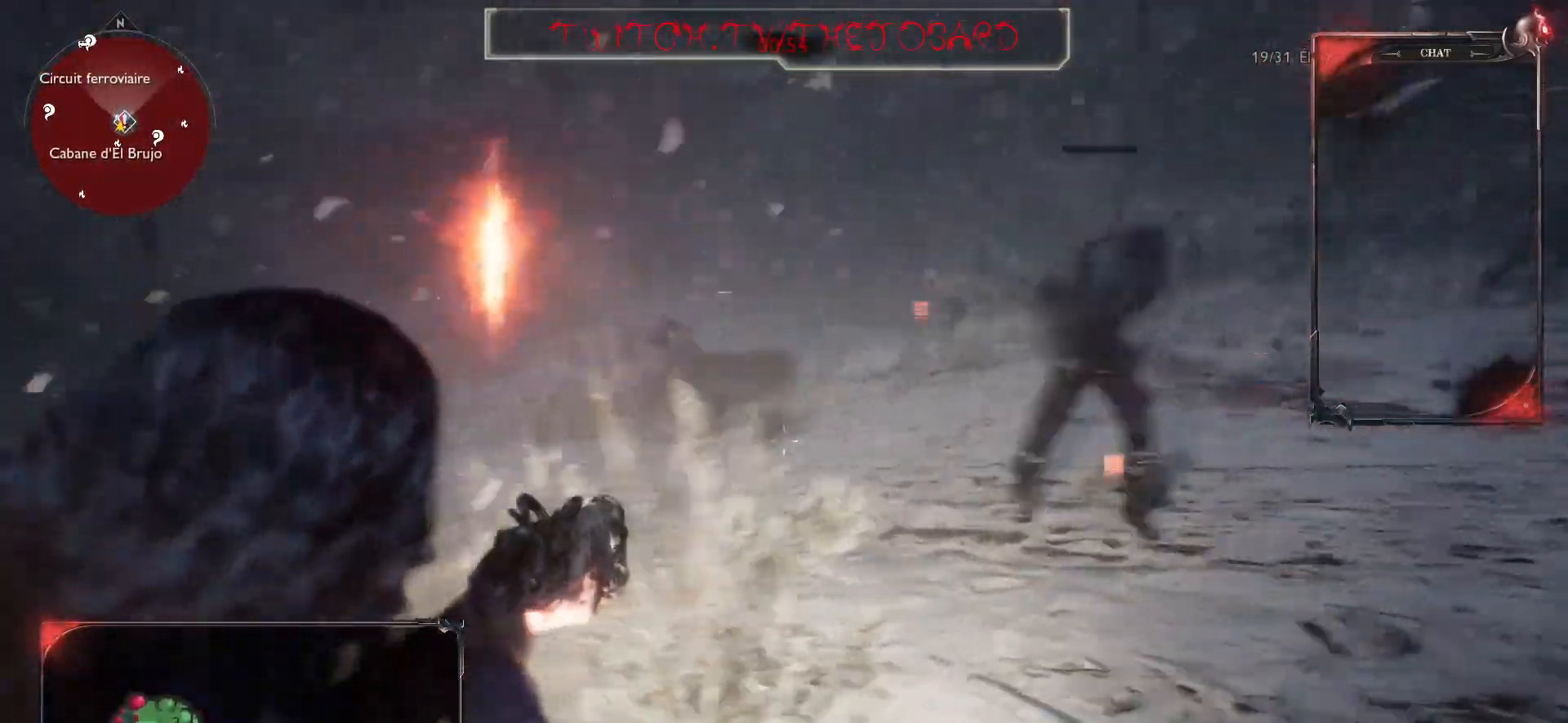
{"keys": ["z"], "mouse": ["right"], "events": [[117, "mouse_left", "down"], [217, "mouse_left", "up"], [283, "mouse_left", "down"], [383, "mouse_left", "up"], [500, "q", "up"]]}
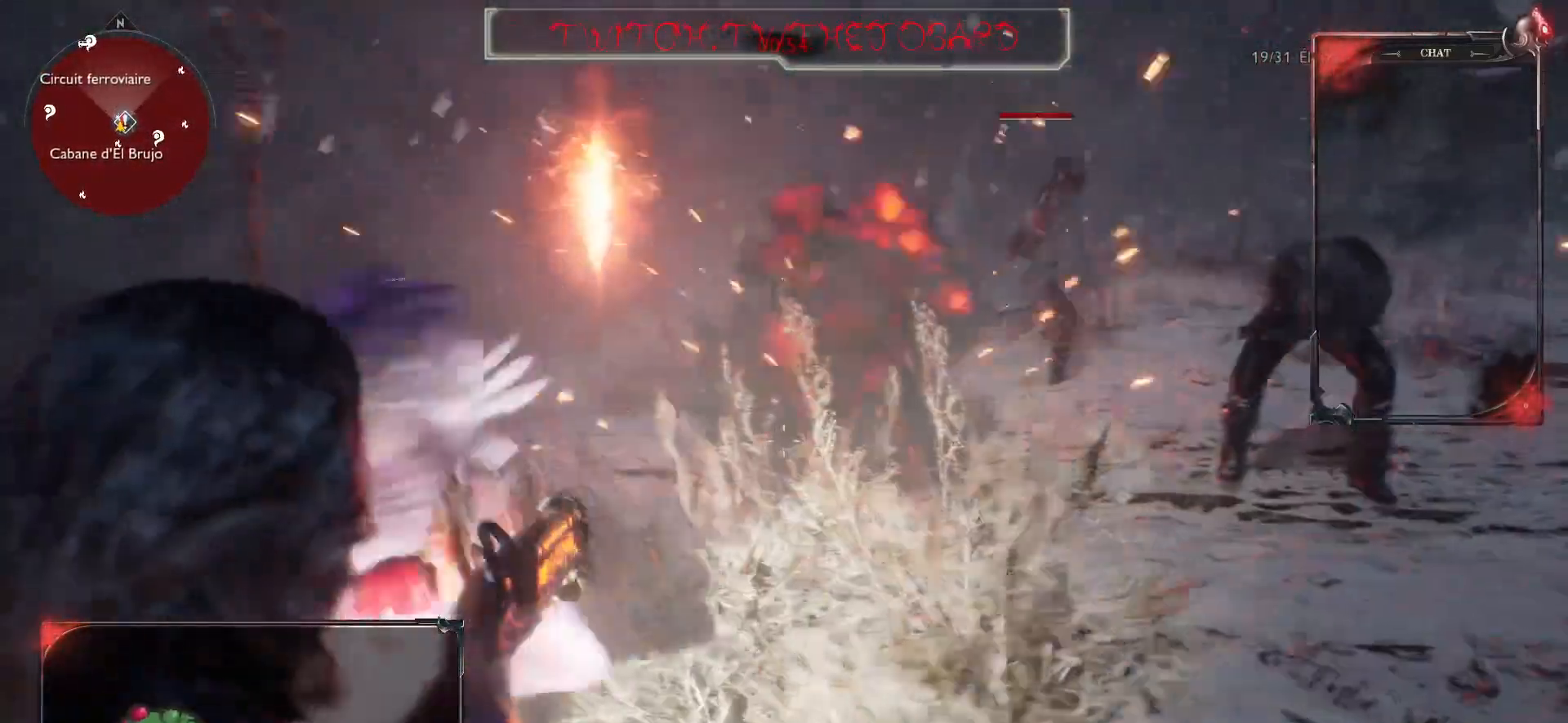
{"keys": ["d"], "mouse": [], "events": [[300, "d", "down"], [333, "z", "up"], [500, "mouse_right", "up"]]}
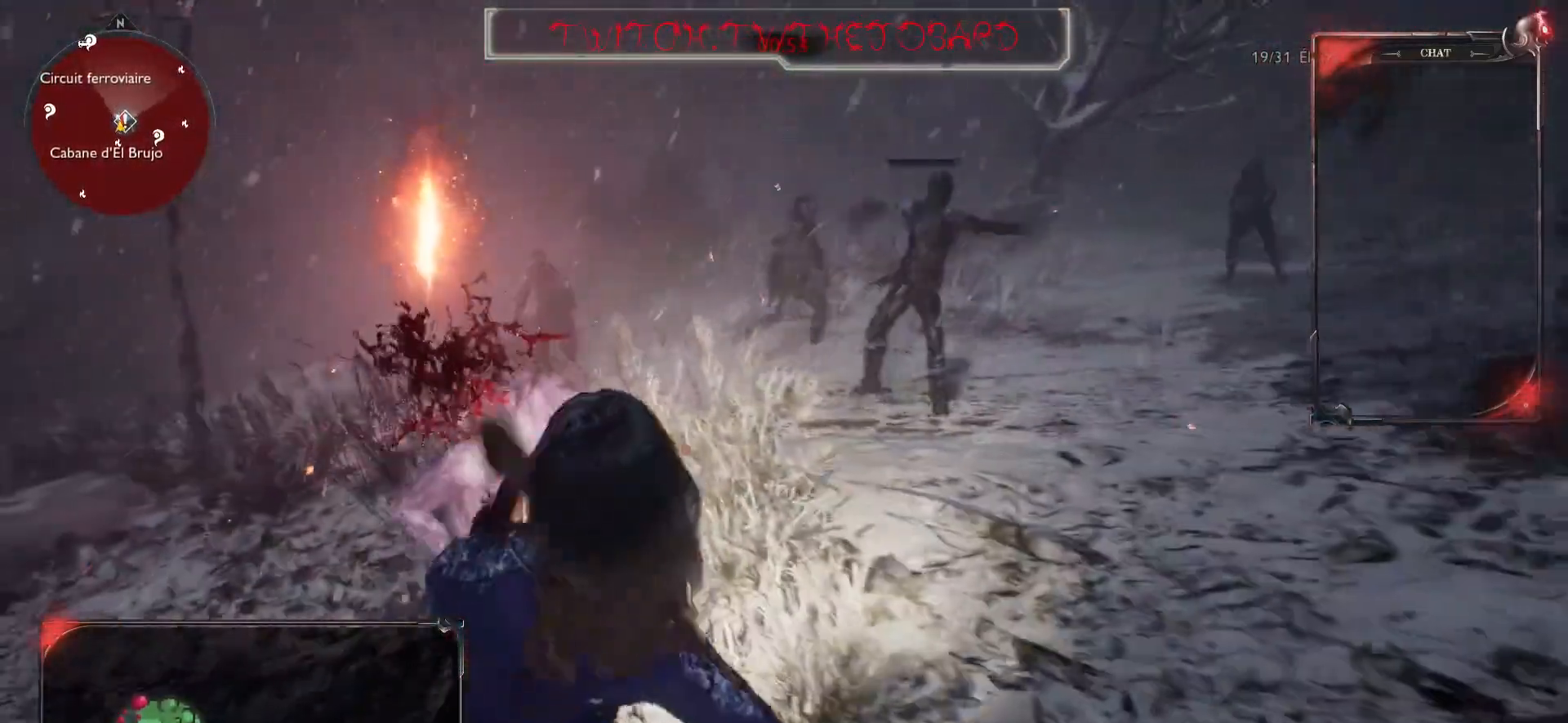
{"keys": ["d"], "mouse": [], "events": [[83, "space", "down"], [133, "s", "down"], [183, "space", "up"], [267, "space", "down"], [317, "space", "up"], [367, "s", "up"]]}
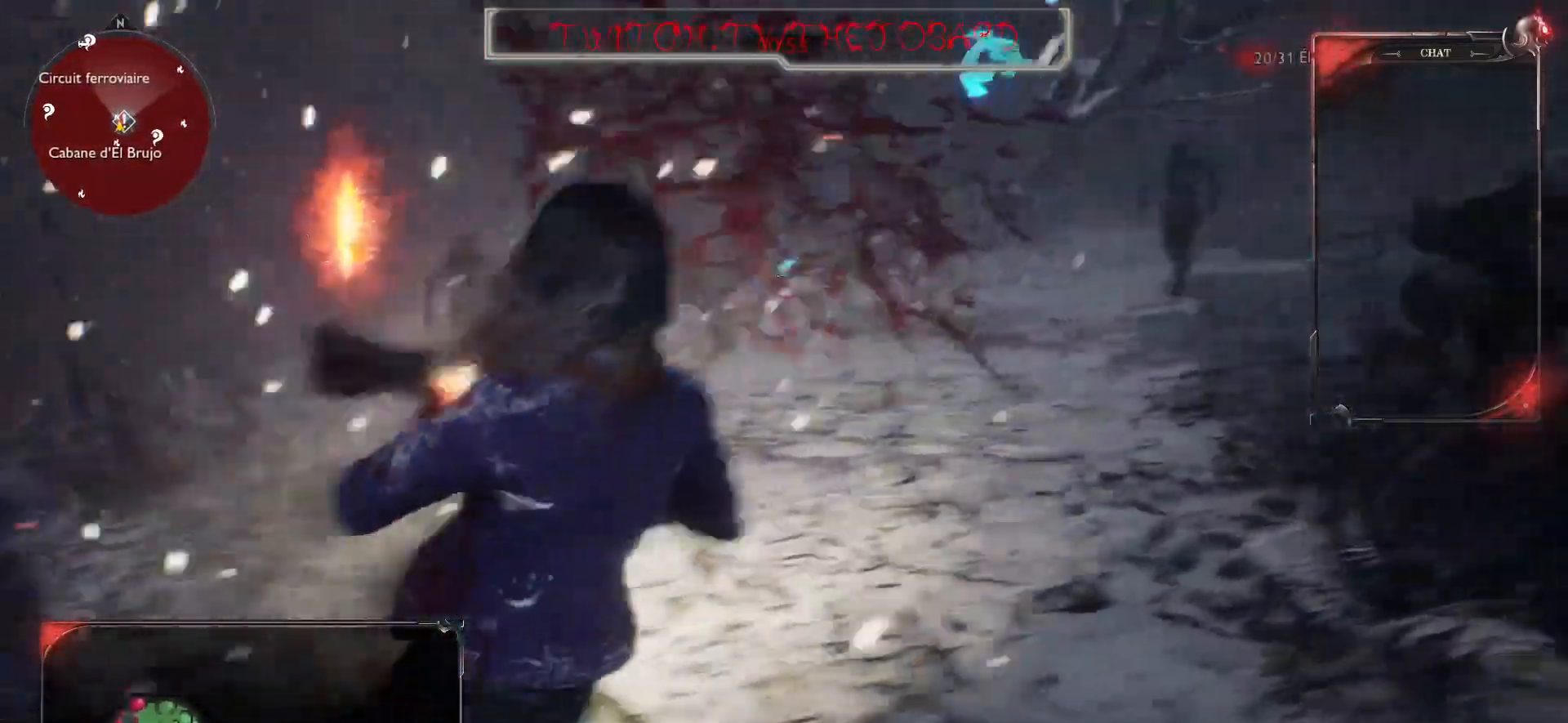
{"keys": ["r", "s"], "mouse": [], "events": [[267, "s", "down"], [367, "d", "up"], [467, "r", "down"]]}
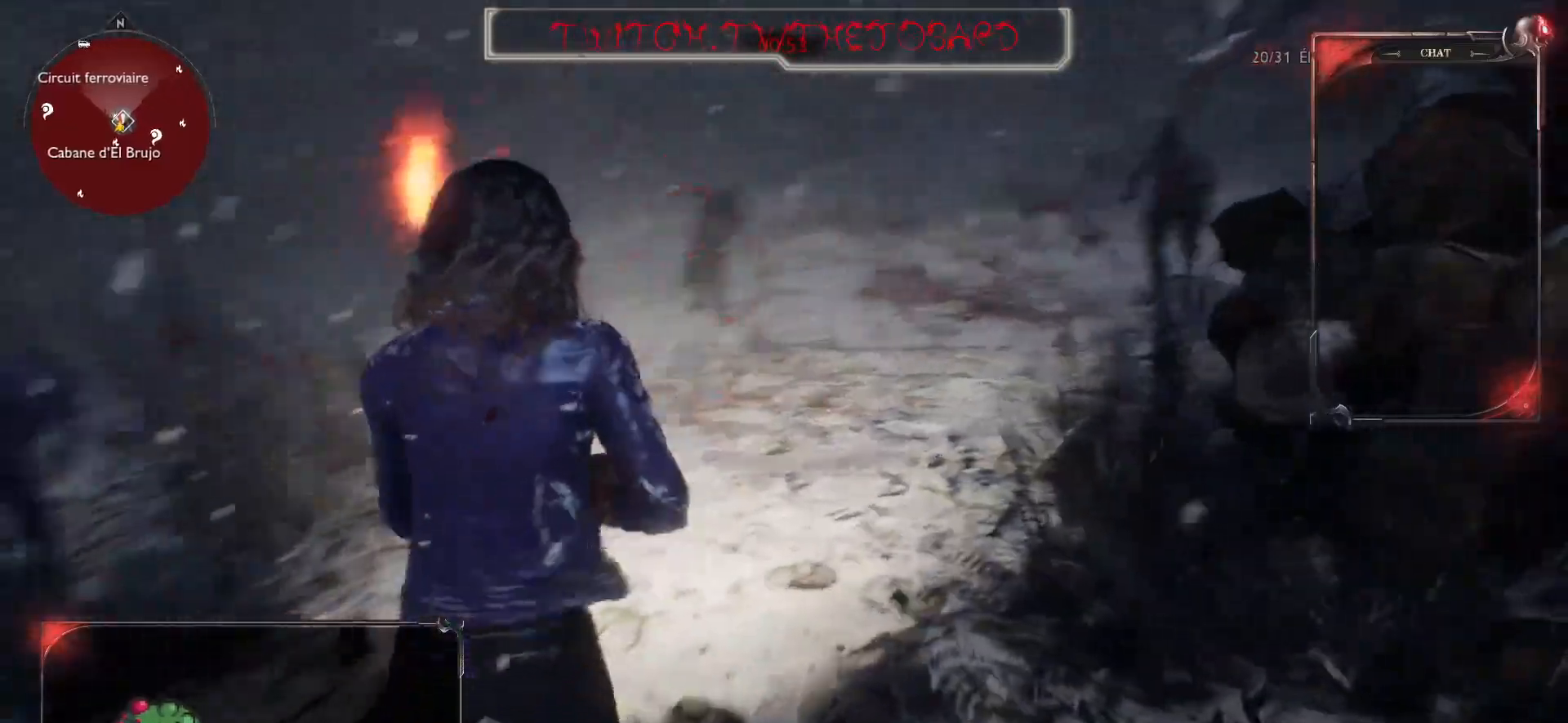
{"keys": ["d", "s"], "mouse": [], "events": [[83, "r", "up"], [383, "d", "down"]]}
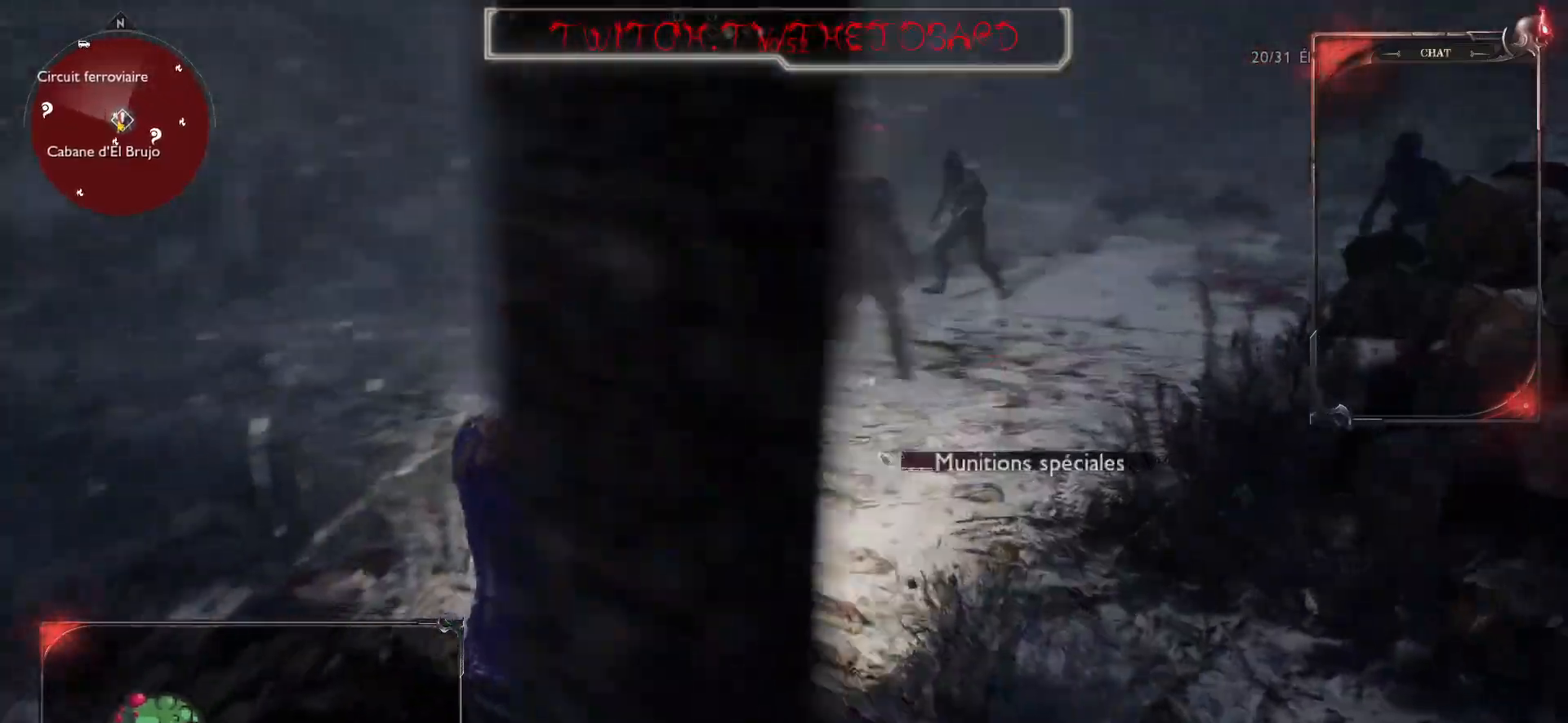
{"keys": ["d", "s"], "mouse": [], "events": []}
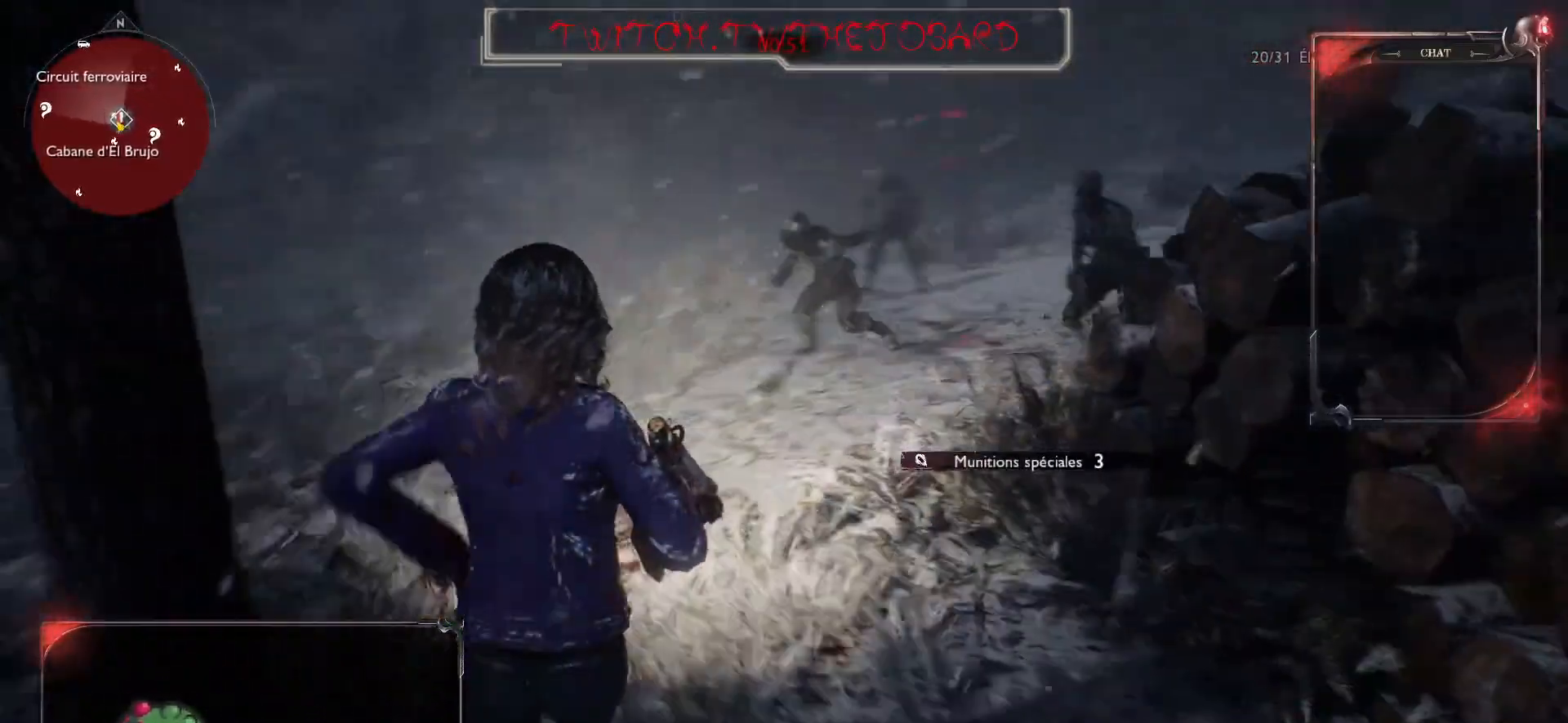
{"keys": ["s"], "mouse": [], "events": [[450, "d", "up"]]}
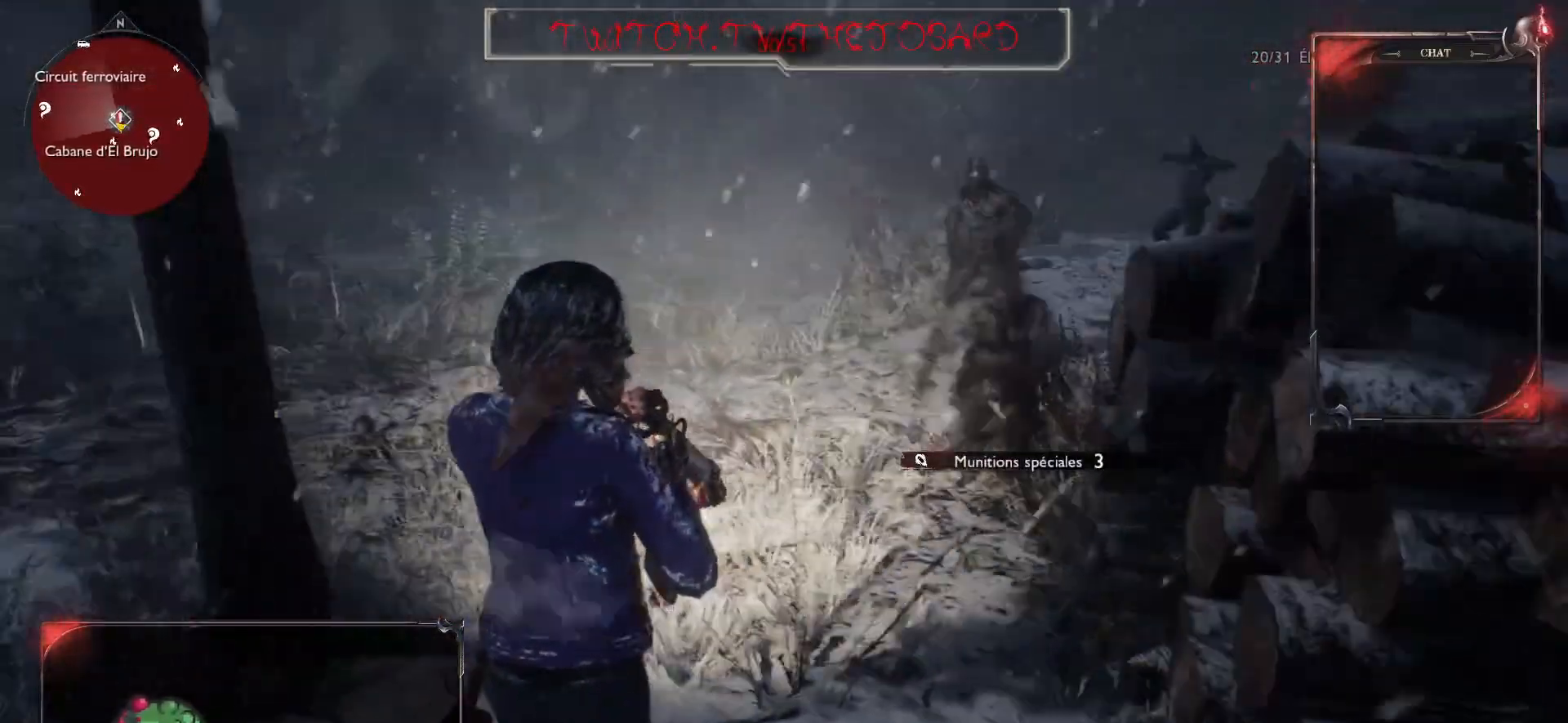
{"keys": ["q", "s"], "mouse": ["right"], "events": [[117, "mouse_right", "down"], [200, "q", "down"], [300, "space", "down"], [383, "space", "up"]]}
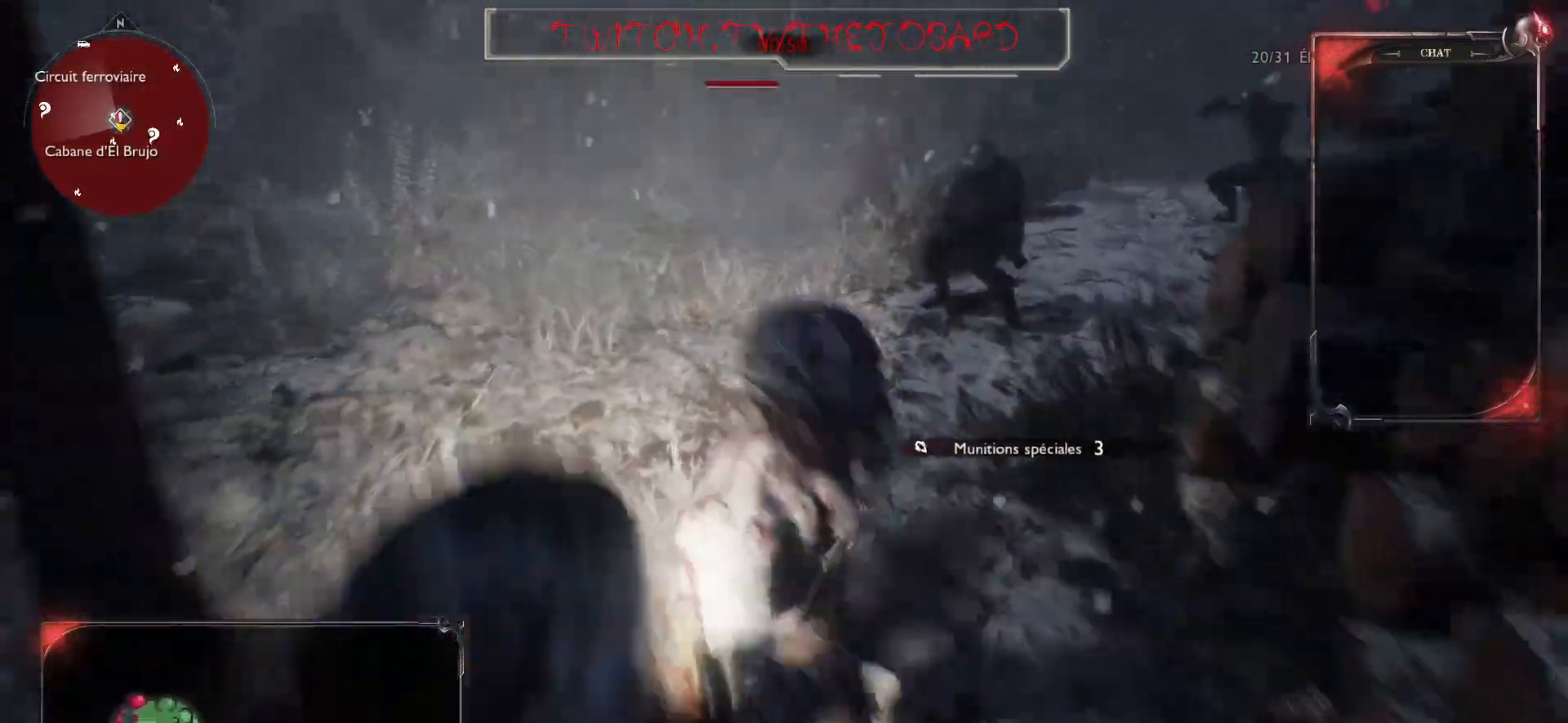
{"keys": ["q", "s"], "mouse": ["right"], "events": [[167, "space", "down"], [233, "mouse_right", "up"], [233, "space", "up"], [500, "mouse_right", "down"]]}
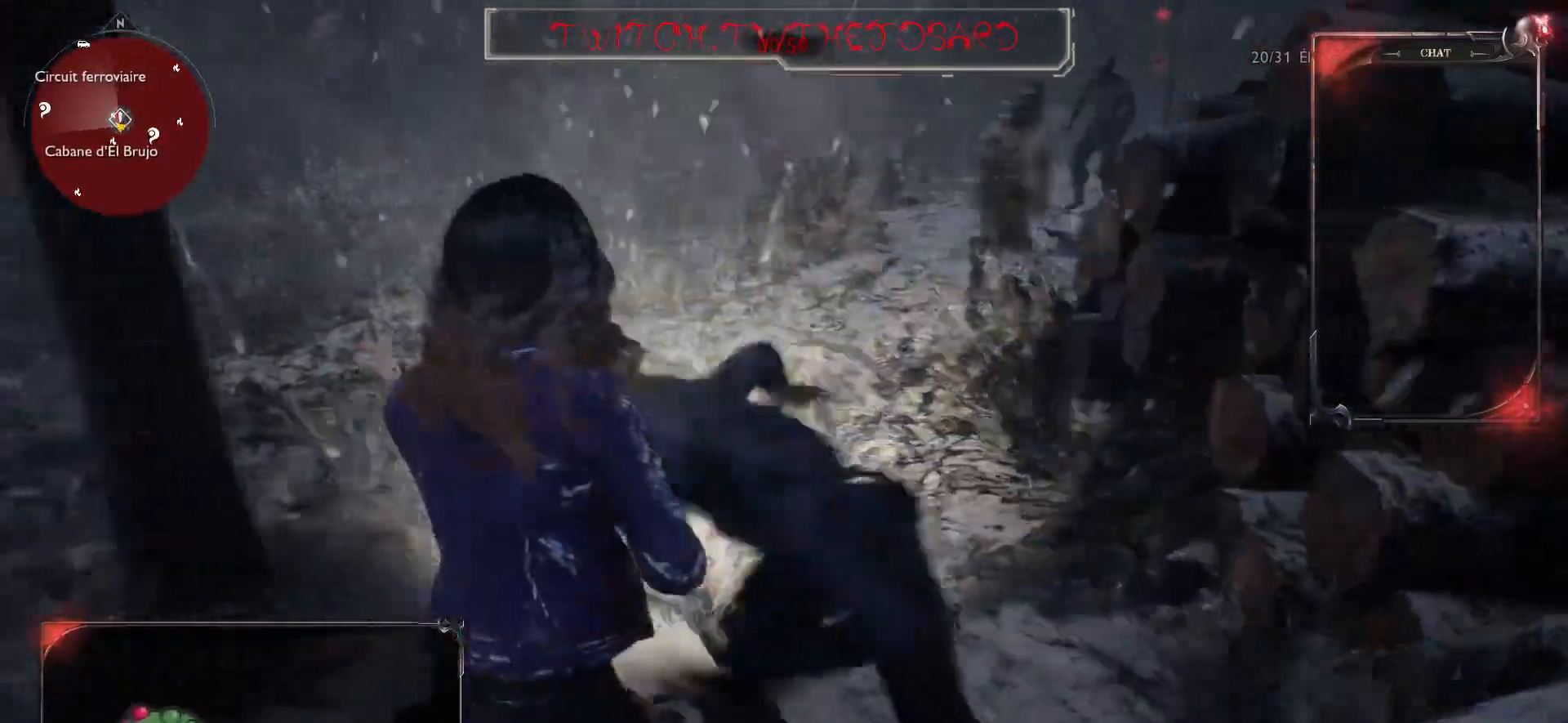
{"keys": ["q", "s"], "mouse": ["right"], "events": [[83, "s", "up"], [417, "s", "down"]]}
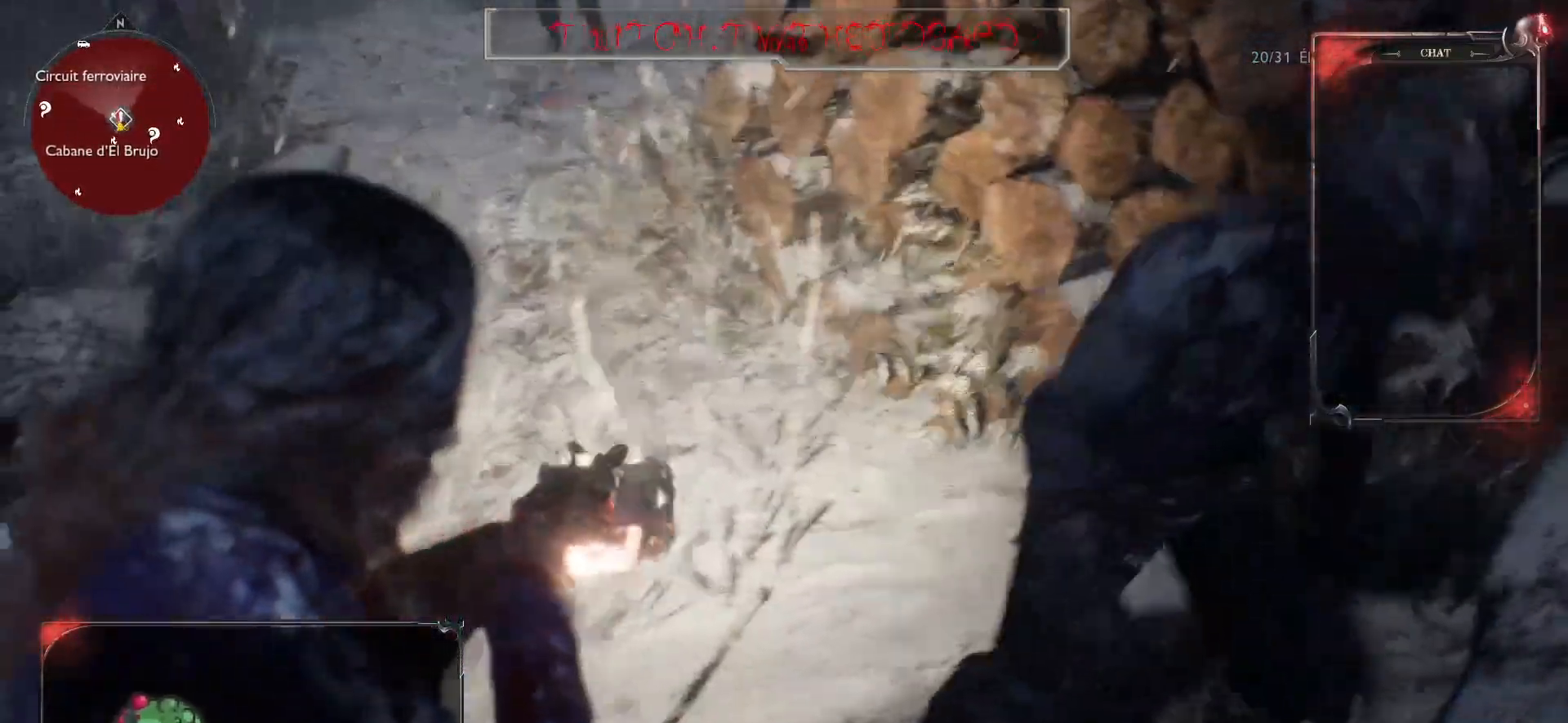
{"keys": ["q"], "mouse": ["right"], "events": [[100, "mouse_left", "down"], [217, "mouse_left", "up"], [300, "mouse_left", "down"], [333, "mouse_left", "up"], [333, "s", "up"]]}
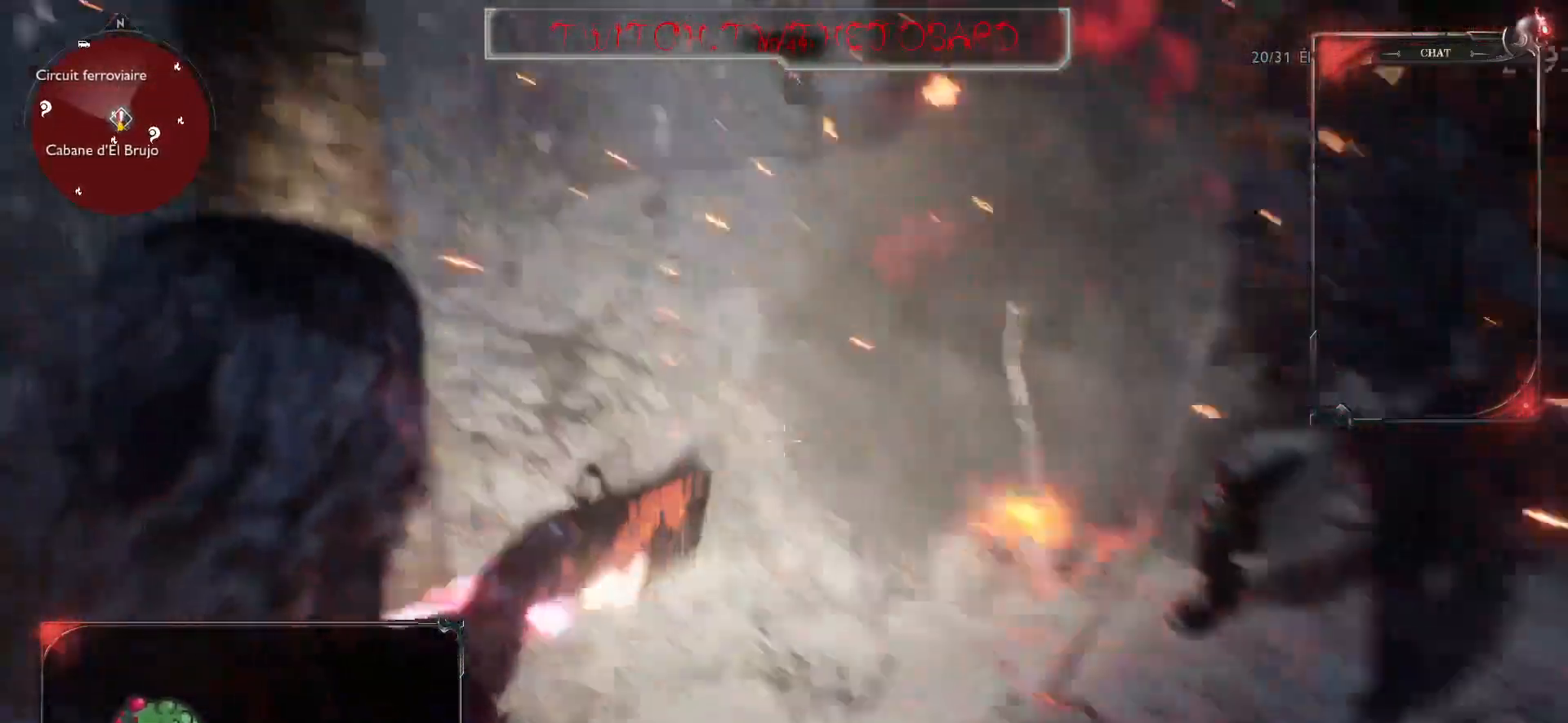
{"keys": ["z"], "mouse": ["left", "right"], "events": [[100, "q", "up"], [133, "d", "down"], [250, "z", "down"], [400, "d", "up"], [450, "mouse_left", "down"]]}
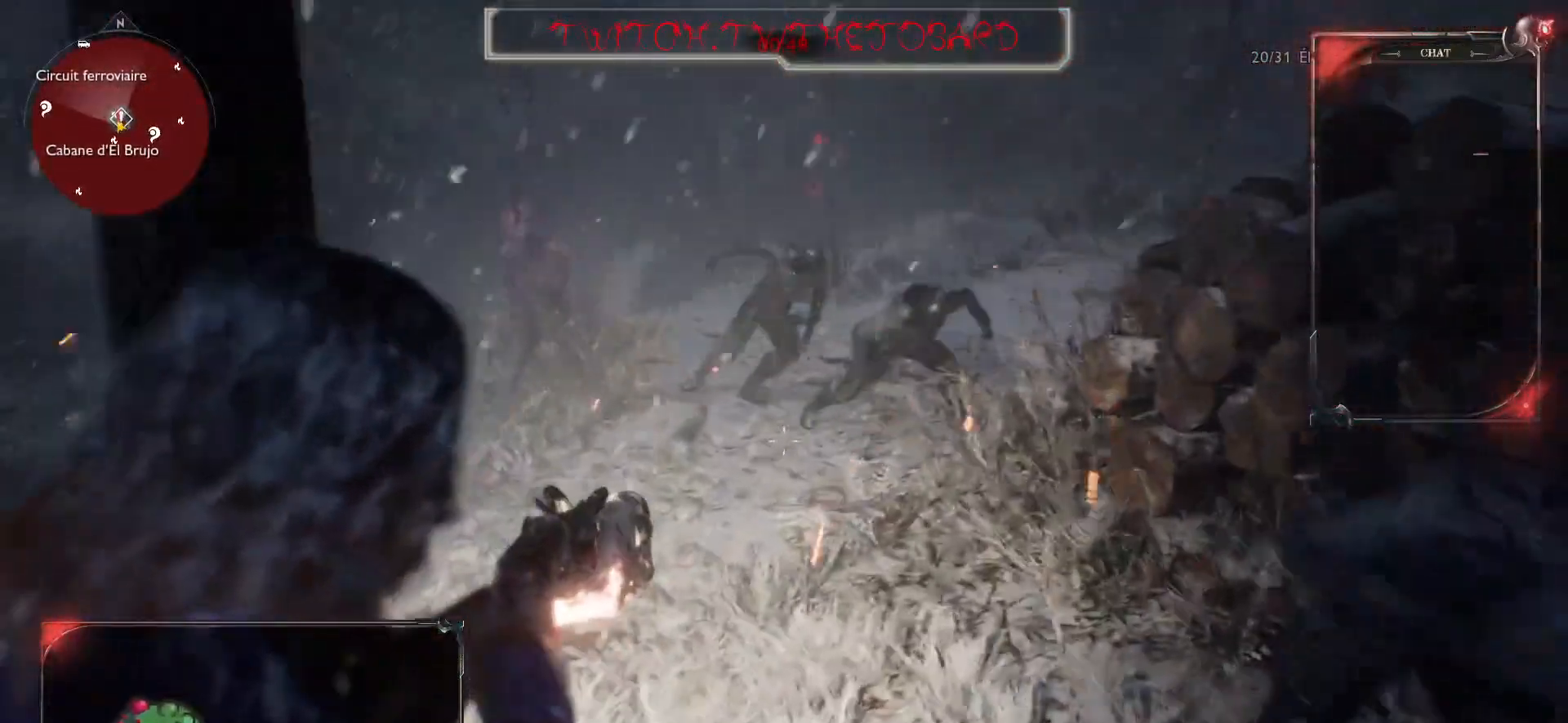
{"keys": [], "mouse": ["right"], "events": [[67, "mouse_left", "up"], [150, "mouse_left", "down"], [217, "mouse_left", "up"], [300, "mouse_left", "down"], [383, "mouse_left", "up"], [500, "z", "up"]]}
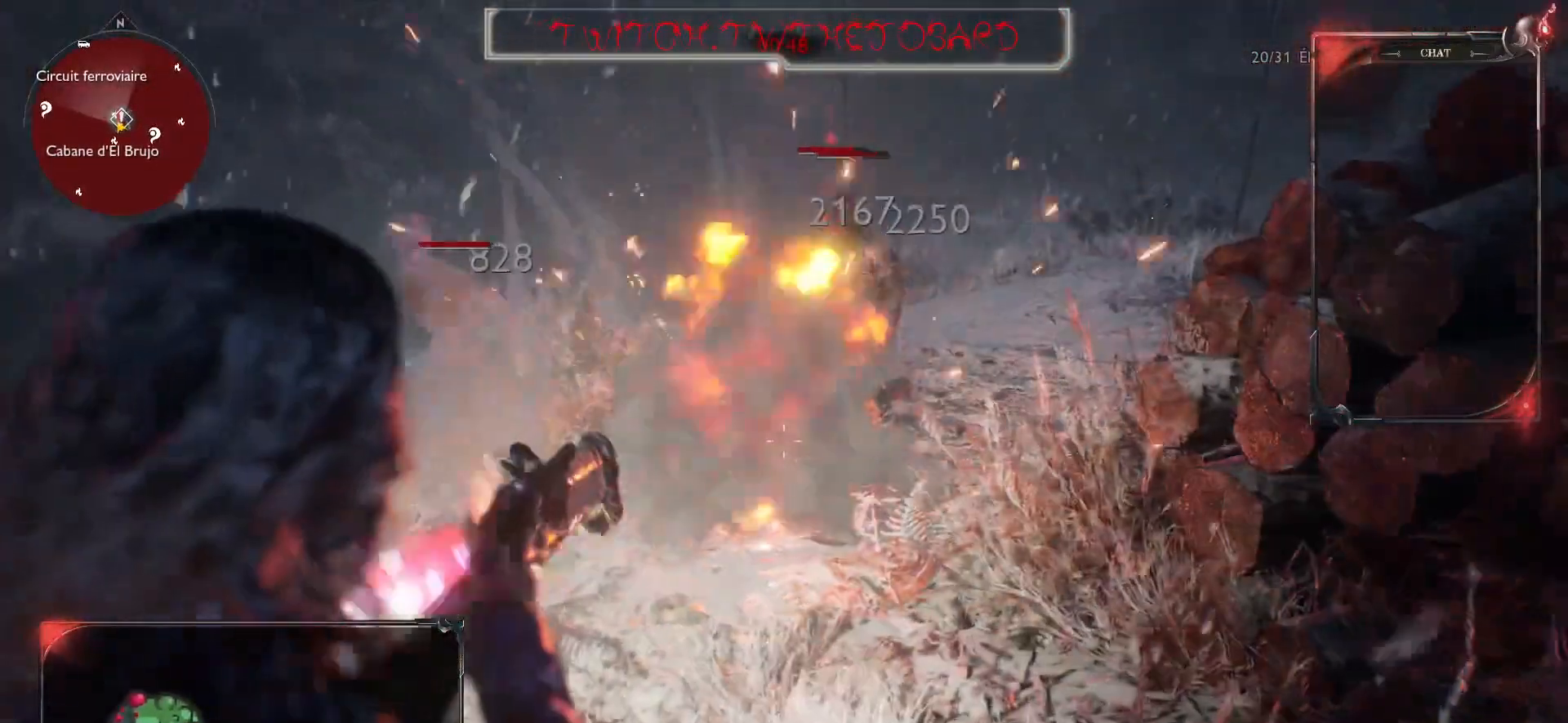
{"keys": ["s"], "mouse": [], "events": [[17, "d", "down"], [117, "s", "down"], [133, "mouse_right", "up"], [167, "d", "up"], [317, "r", "down"], [433, "r", "up"]]}
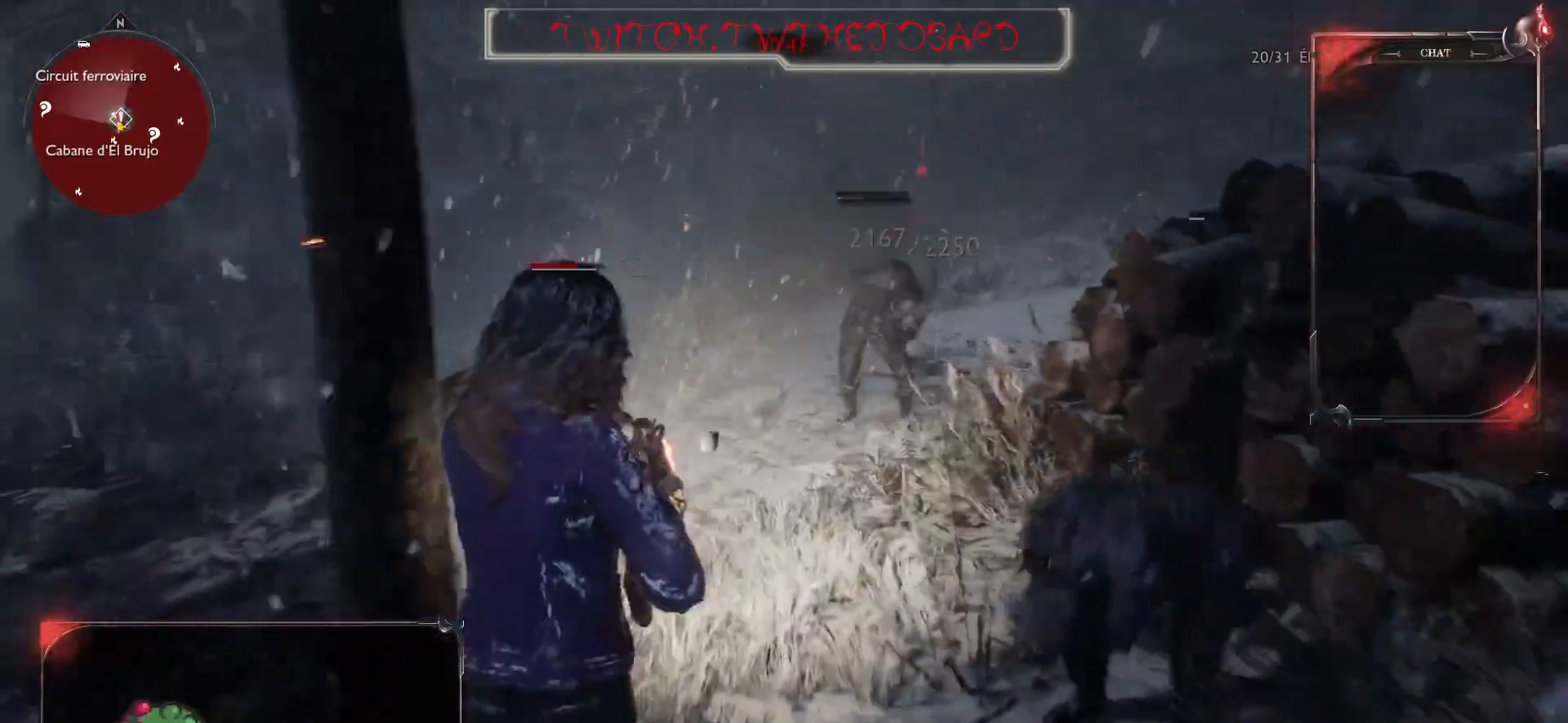
{"keys": ["q", "s"], "mouse": [], "events": [[17, "r", "down"], [100, "r", "up"], [350, "q", "down"]]}
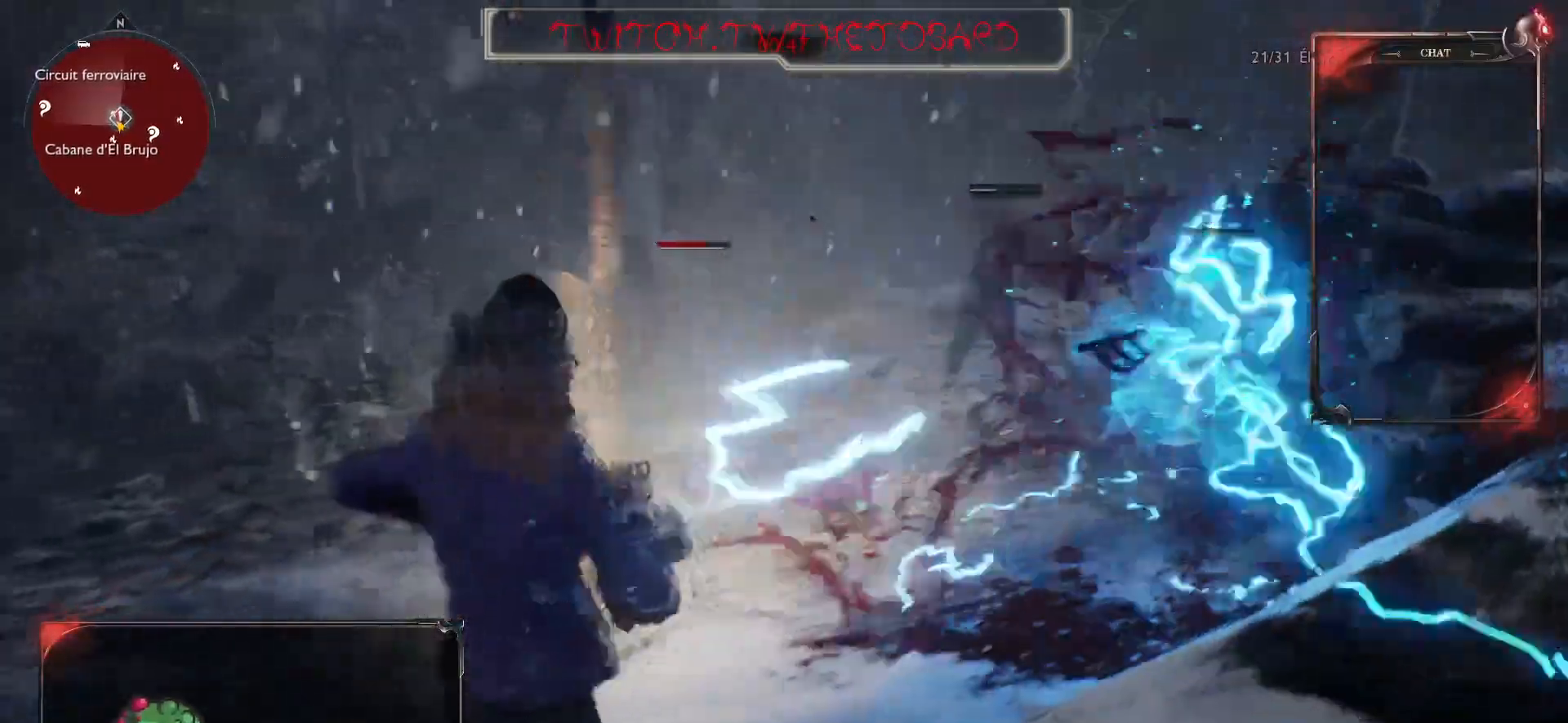
{"keys": ["d", "s"], "mouse": [], "events": [[17, "q", "up"], [150, "d", "down"]]}
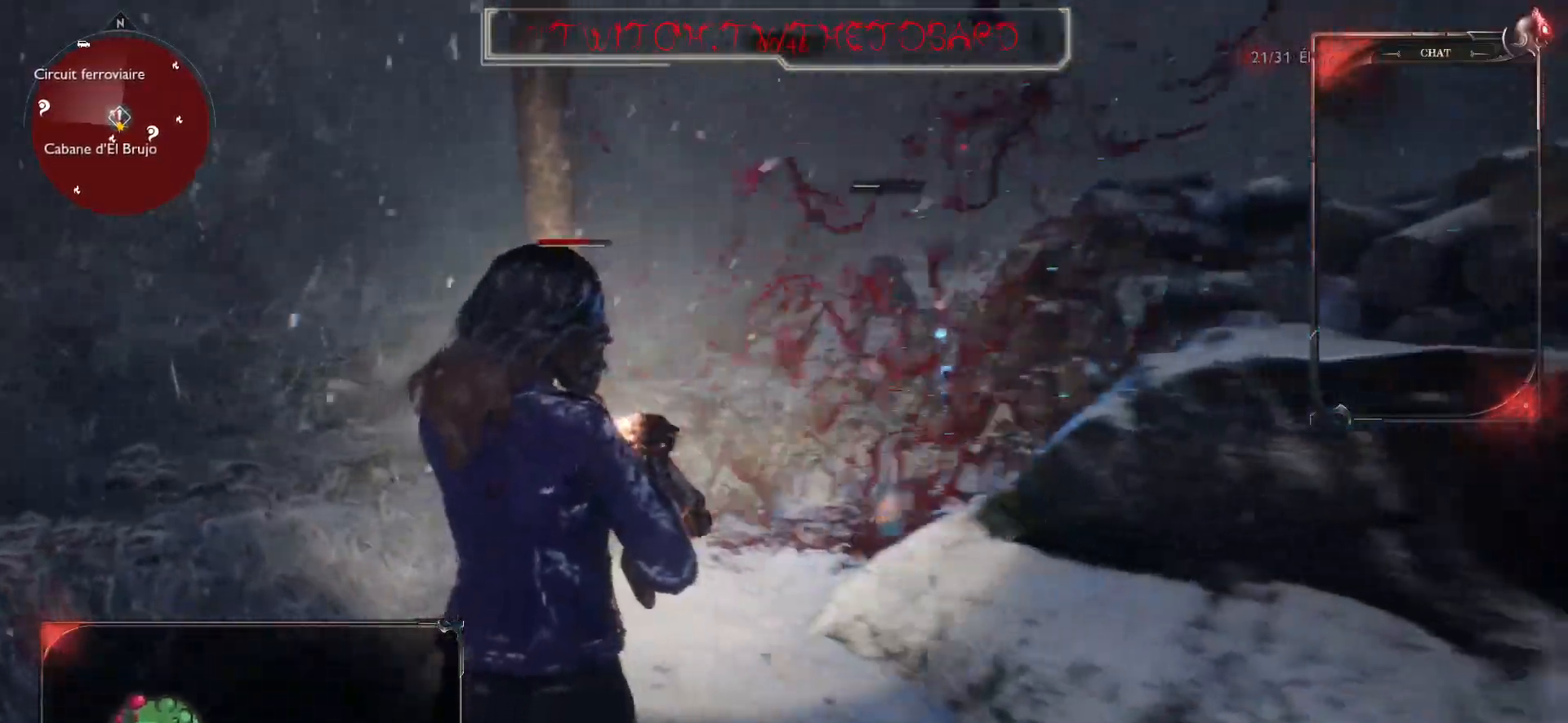
{"keys": ["z"], "mouse": [], "events": [[367, "s", "up"], [500, "d", "up"], [500, "z", "down"]]}
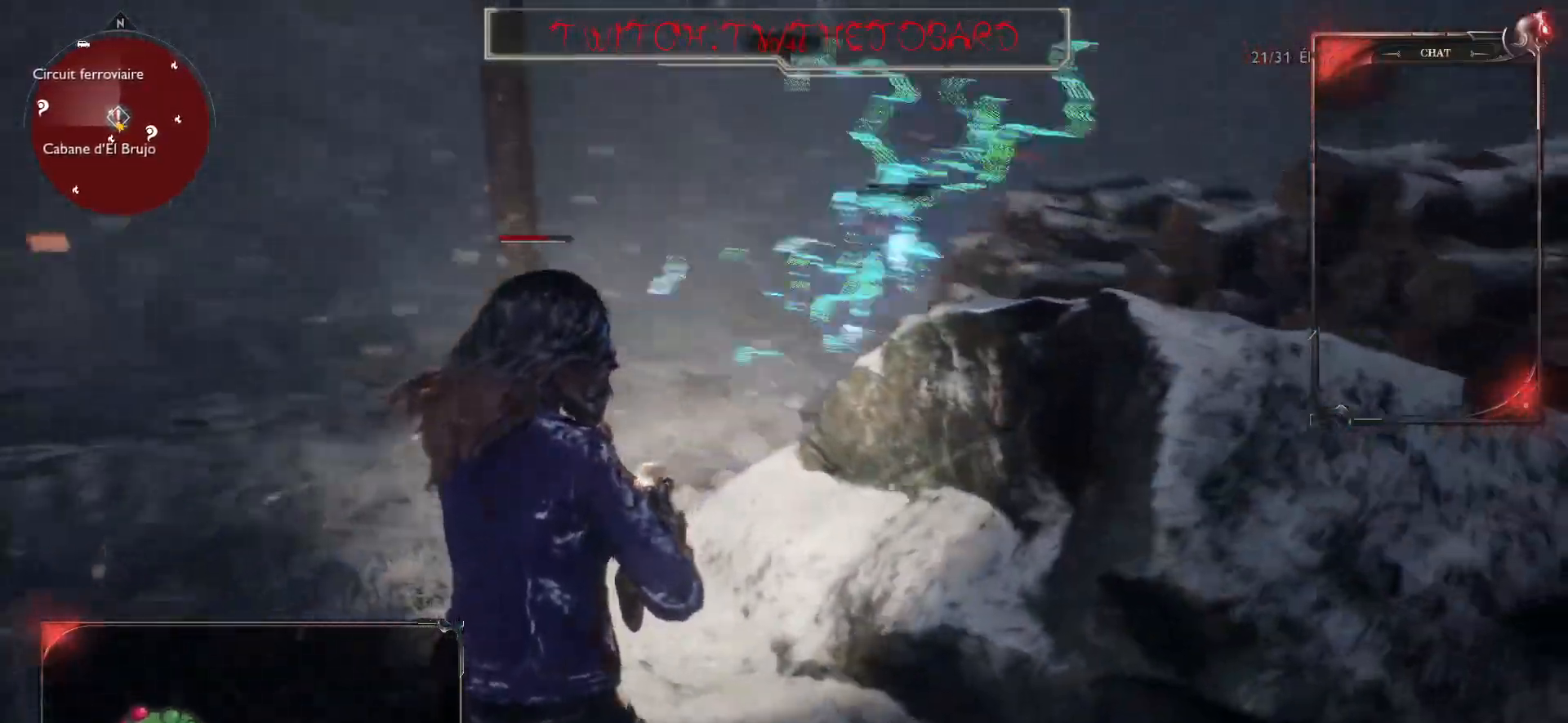
{"keys": ["q", "z"], "mouse": [], "events": [[83, "q", "down"]]}
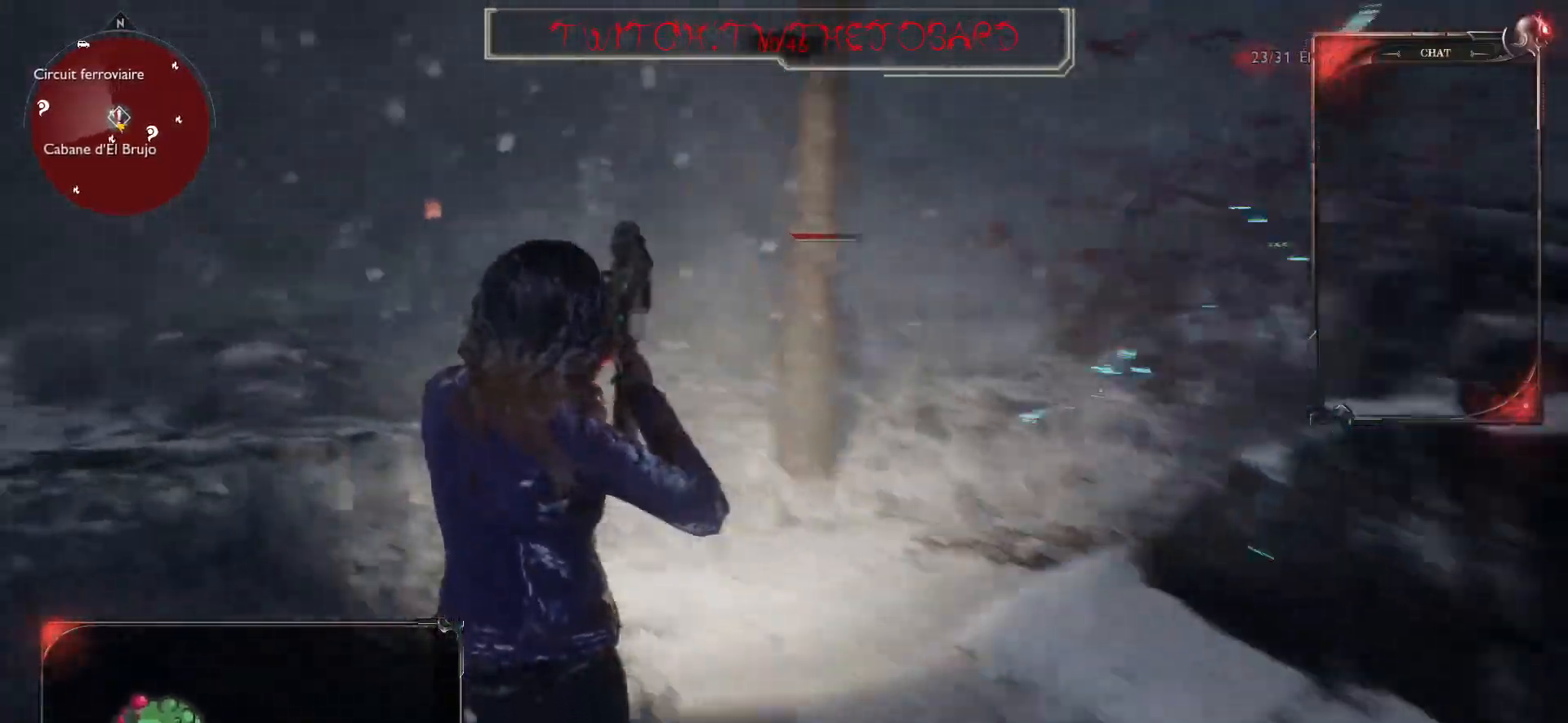
{"keys": ["z"], "mouse": ["right"], "events": [[250, "mouse_right", "down"], [467, "q", "up"]]}
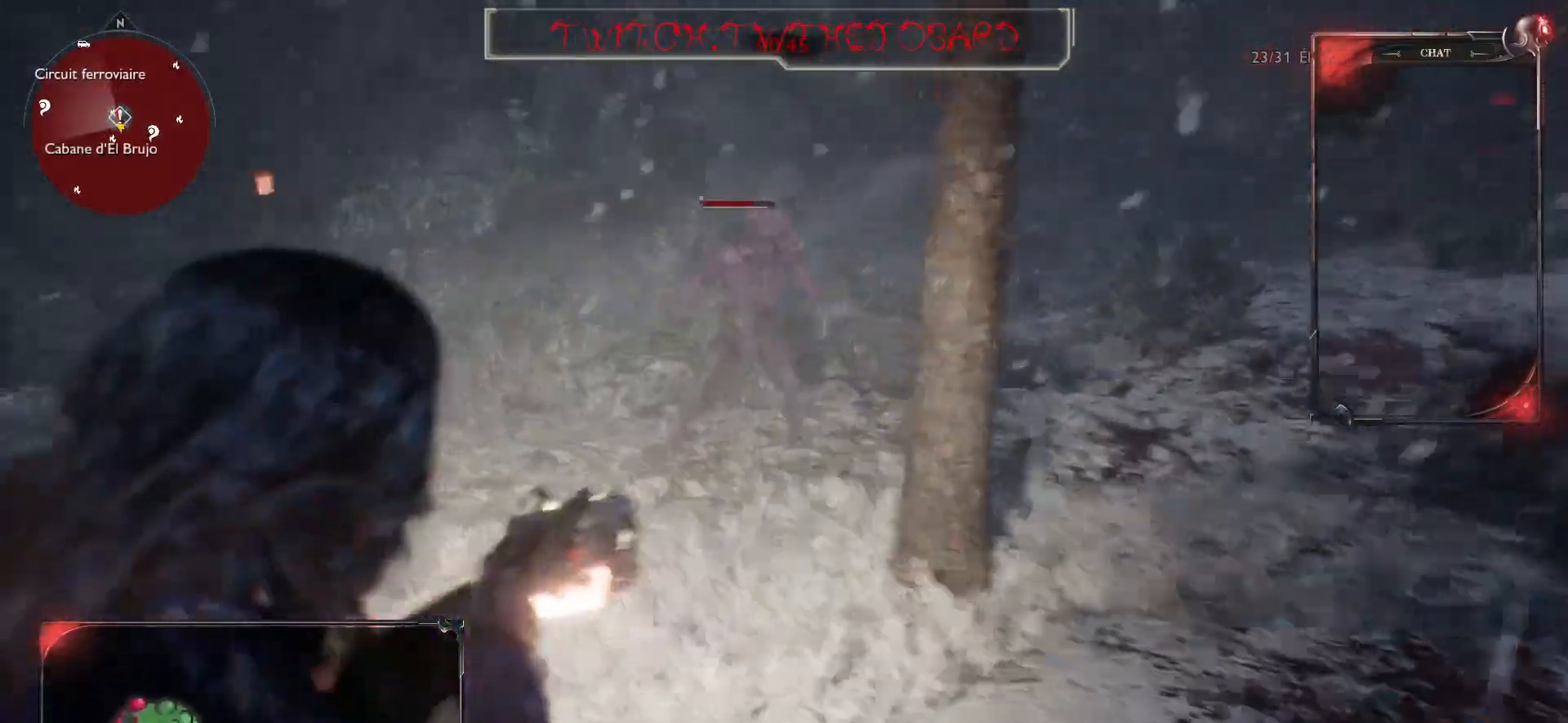
{"keys": ["s"], "mouse": ["right"], "events": [[267, "mouse_left", "down"], [367, "z", "up"], [433, "mouse_left", "up"], [483, "s", "down"]]}
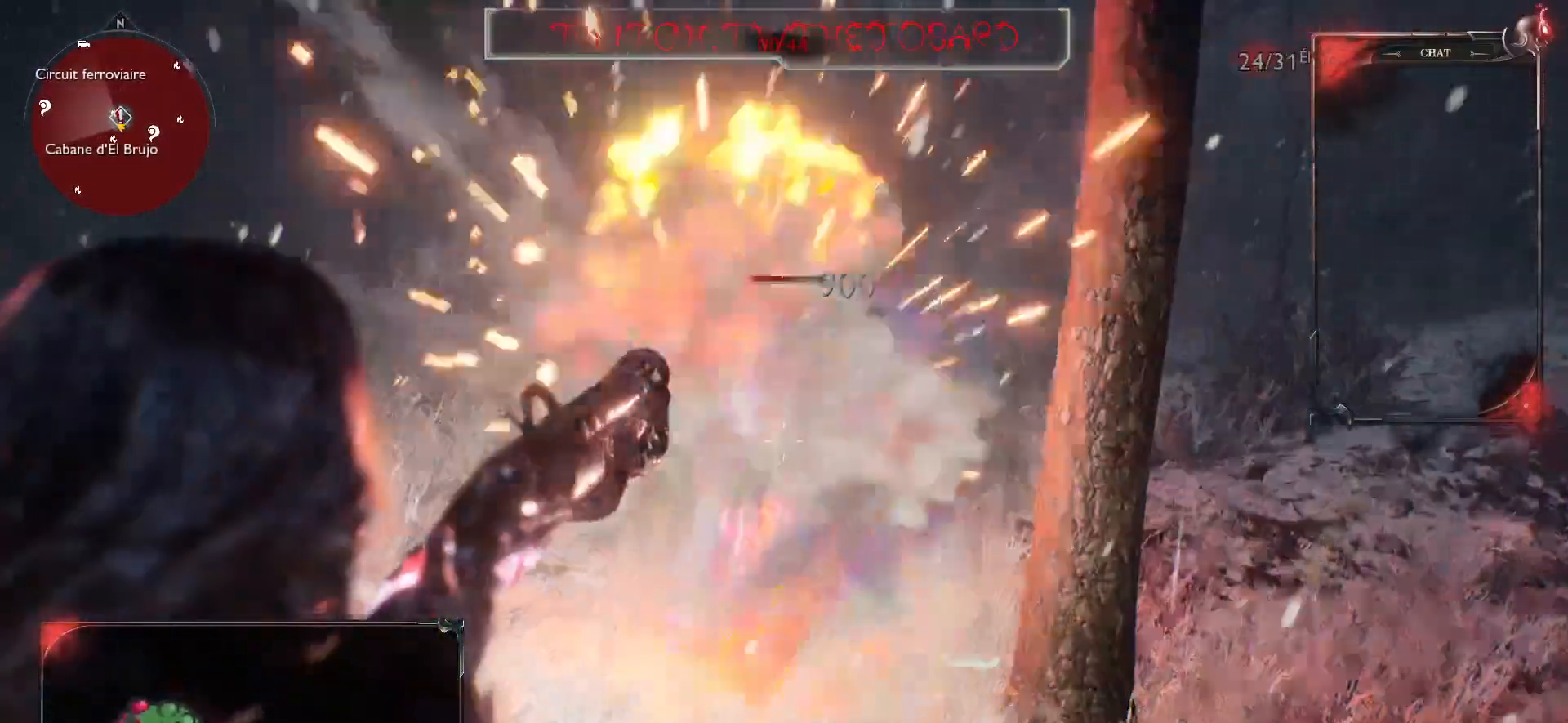
{"keys": ["s"], "mouse": ["right"], "events": []}
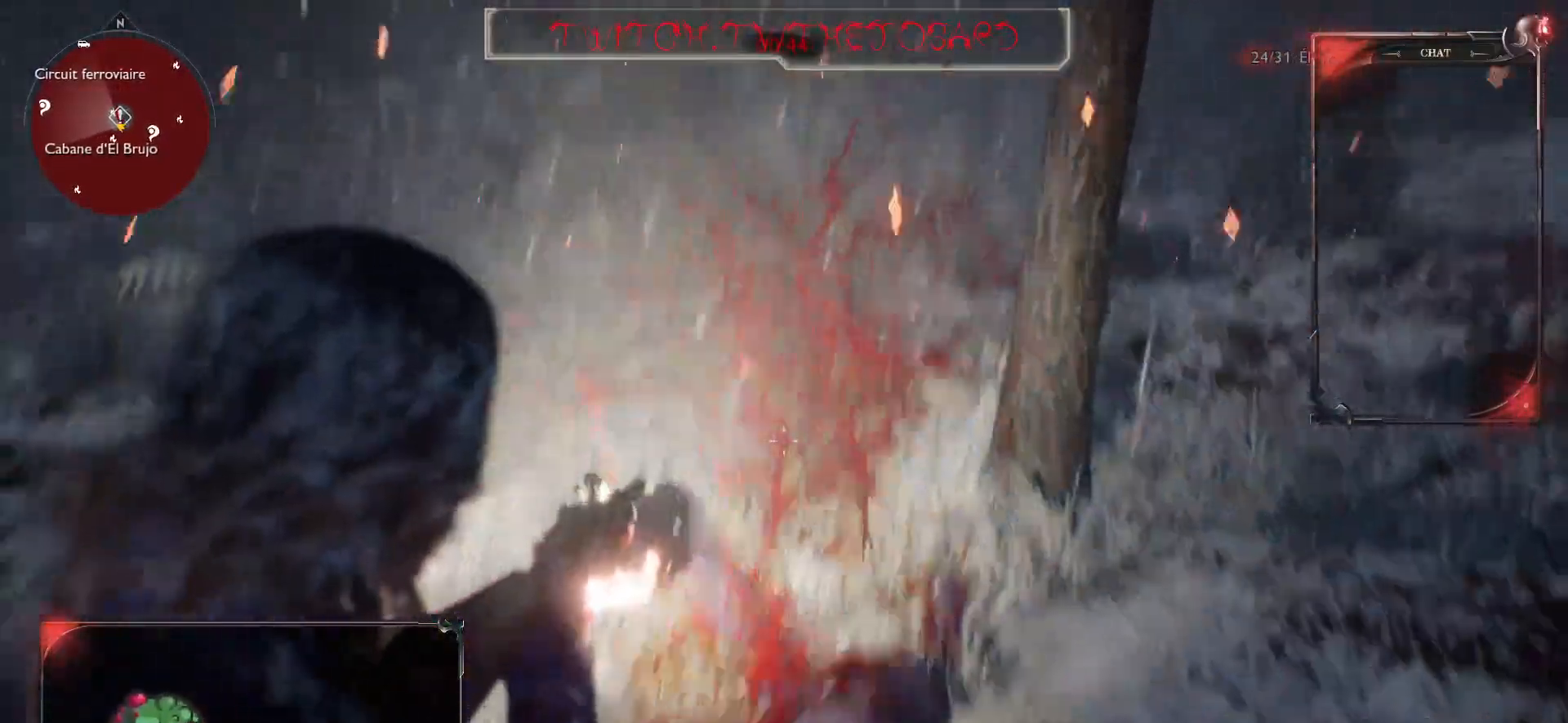
{"keys": ["d", "z"], "mouse": [], "events": [[100, "mouse_right", "up"], [167, "d", "down"], [267, "s", "up"], [500, "z", "down"]]}
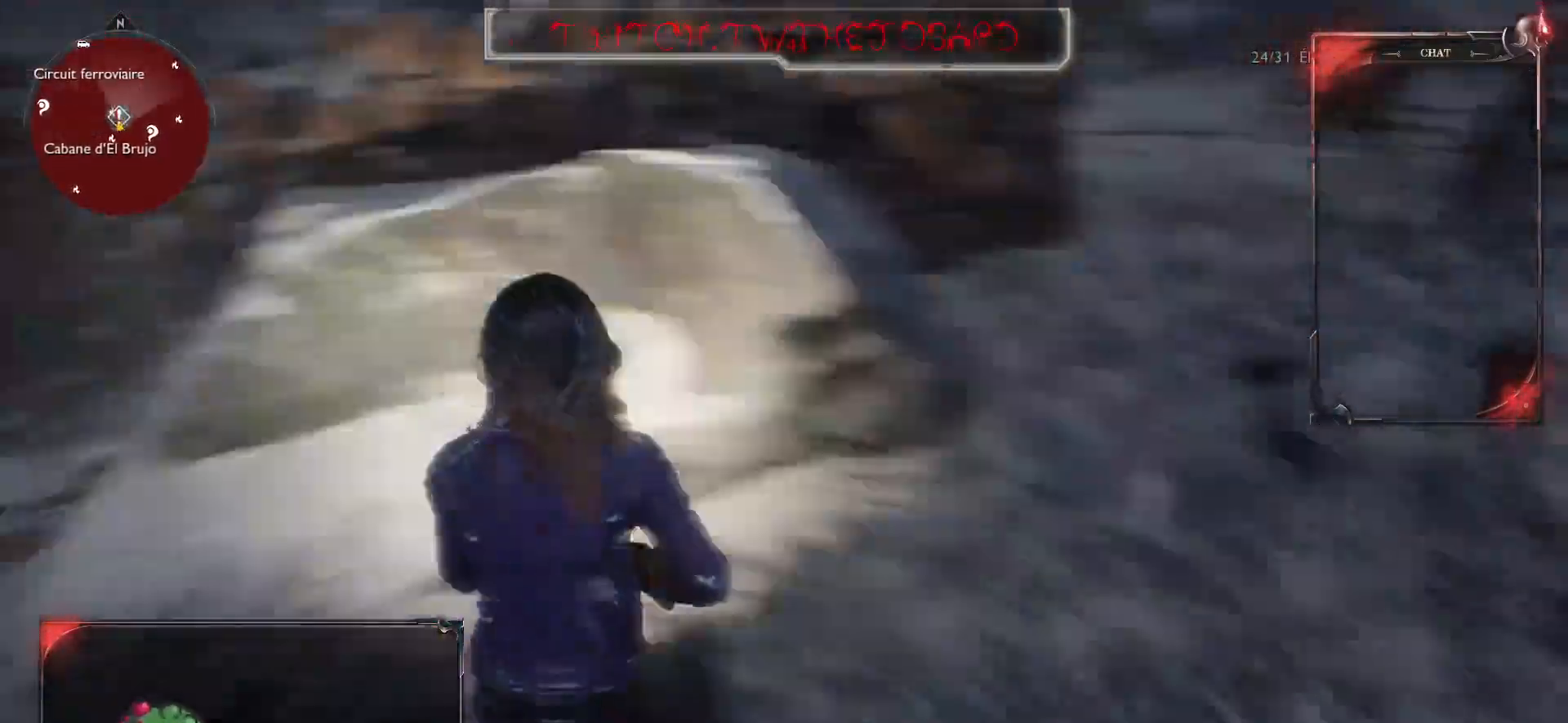
{"keys": ["d", "z"], "mouse": [], "events": []}
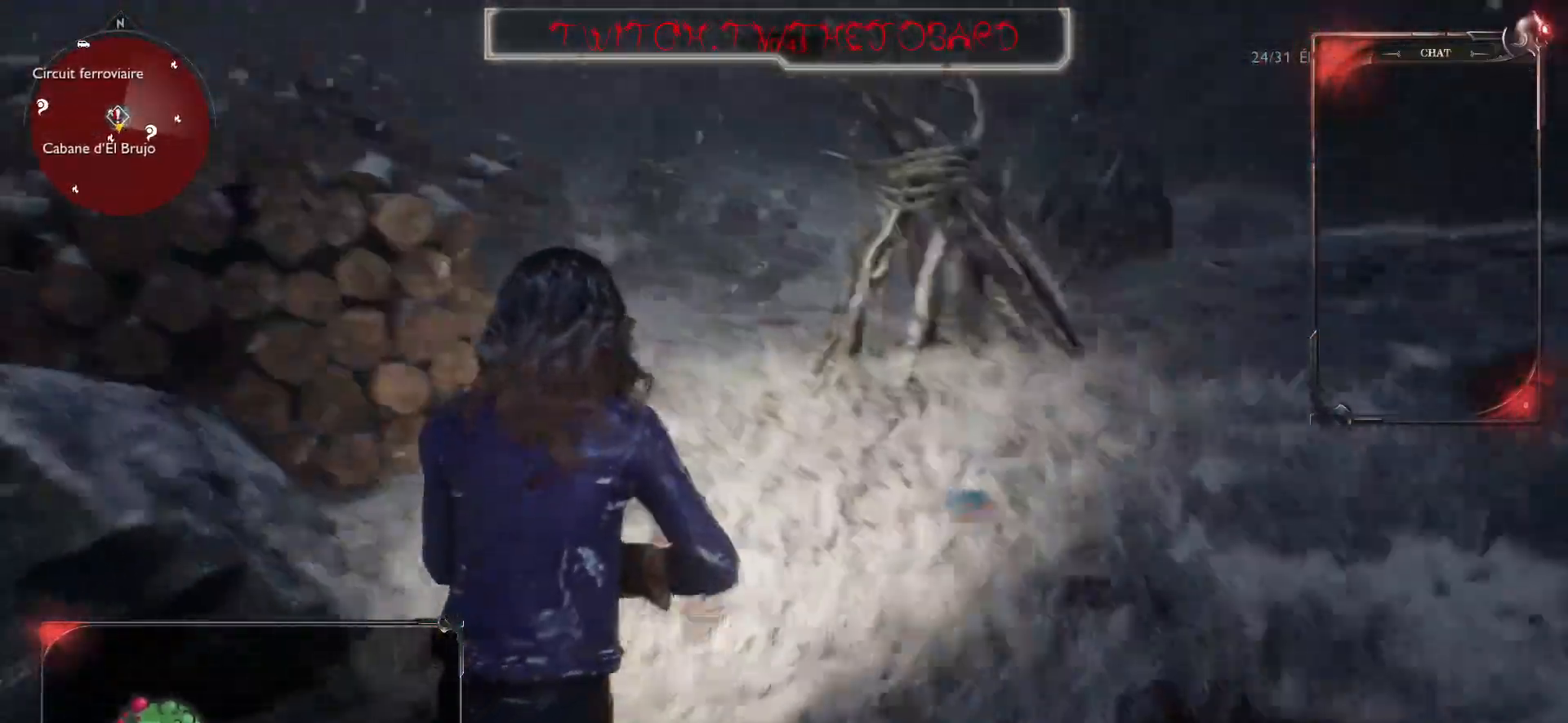
{"keys": ["z"], "mouse": [], "events": [[117, "d", "up"], [267, "r", "down"], [367, "r", "up"]]}
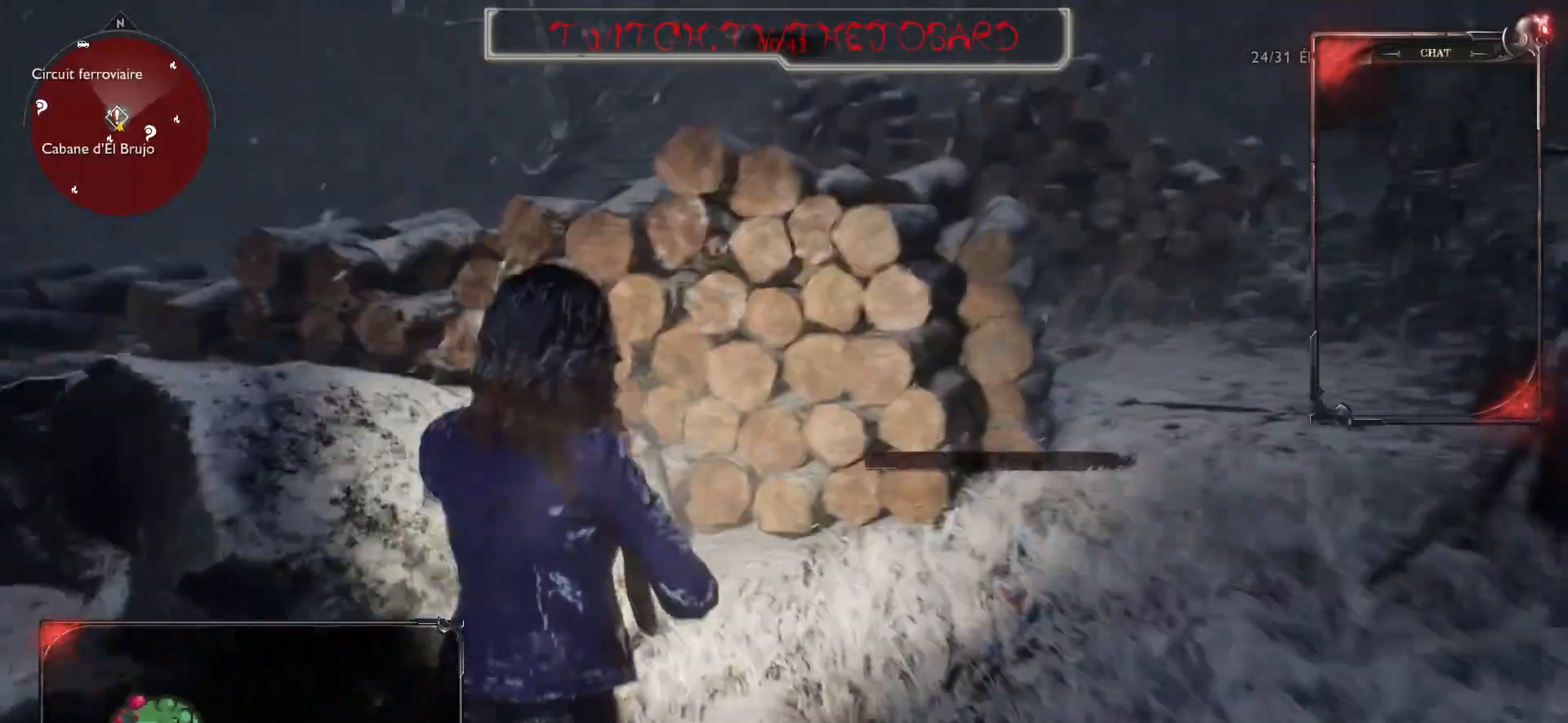
{"keys": ["d", "z"], "mouse": [], "events": [[17, "d", "down"]]}
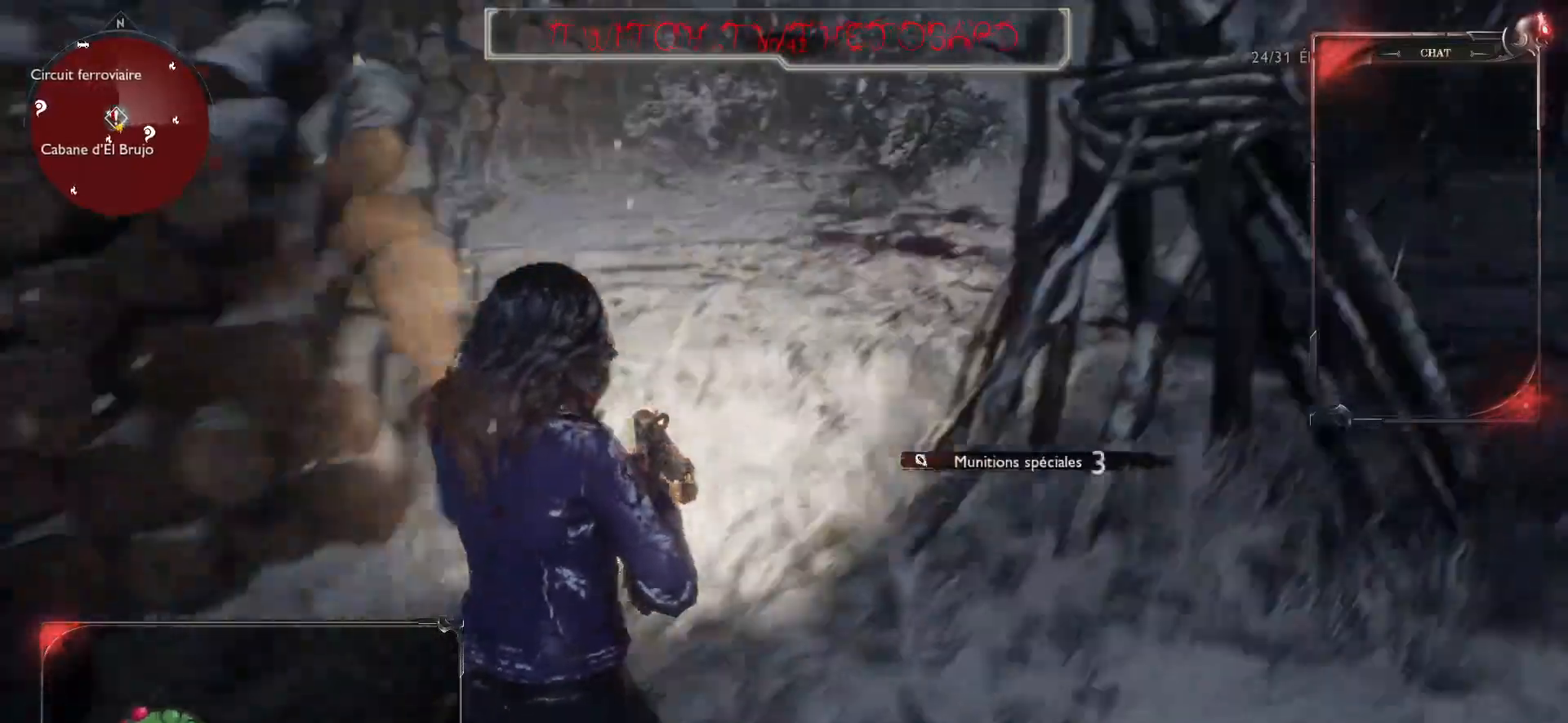
{"keys": ["d"], "mouse": [], "events": [[33, "d", "up"], [267, "d", "down"], [383, "z", "up"]]}
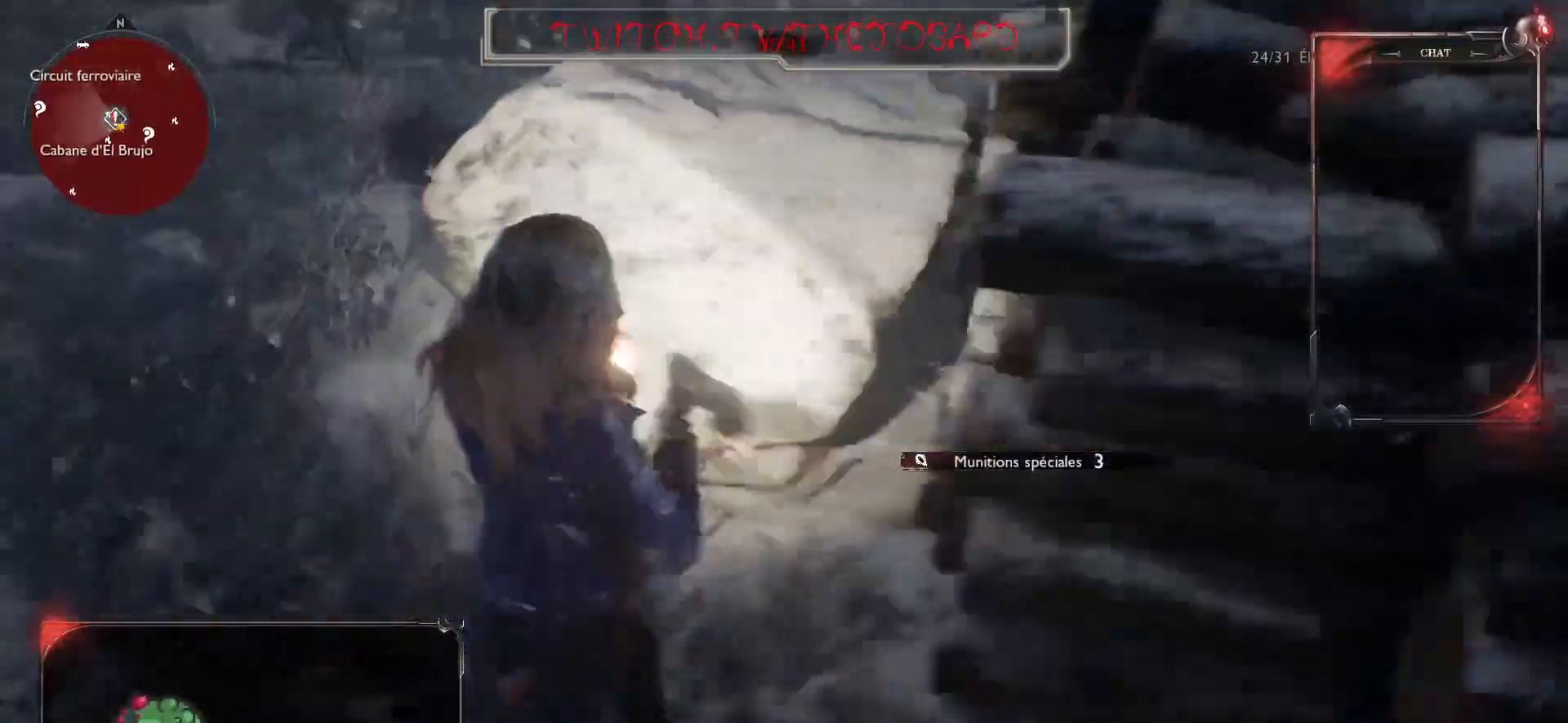
{"keys": ["d"], "mouse": [], "events": [[83, "s", "down"], [450, "s", "up"]]}